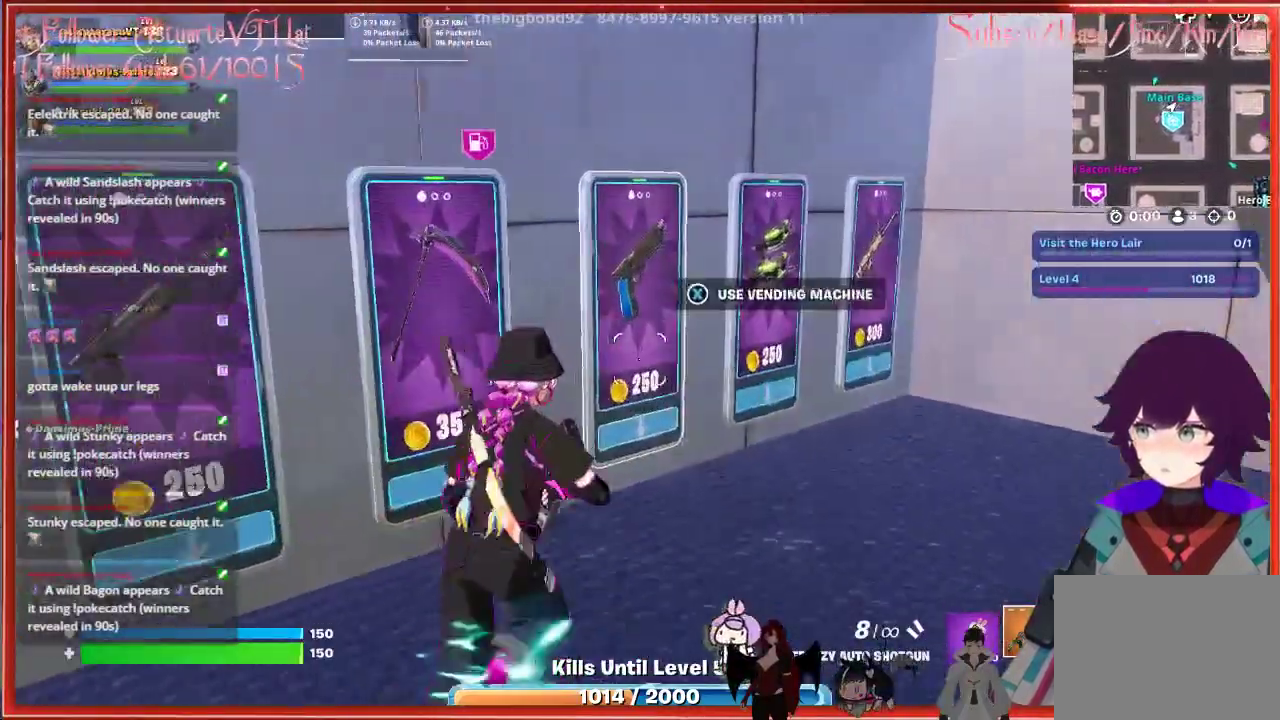
Gameplay with a controller (Xbox layout); each line is a JSON object with the inputs held at the frame after it. "events" lists button and stick changes between this image and that frame as [ms after this image, input, new state], when the widget could be followed in between.
{"buttons": [], "left_stick": "center", "right_stick": "center", "events": [[200, "left_stick", "center"]]}
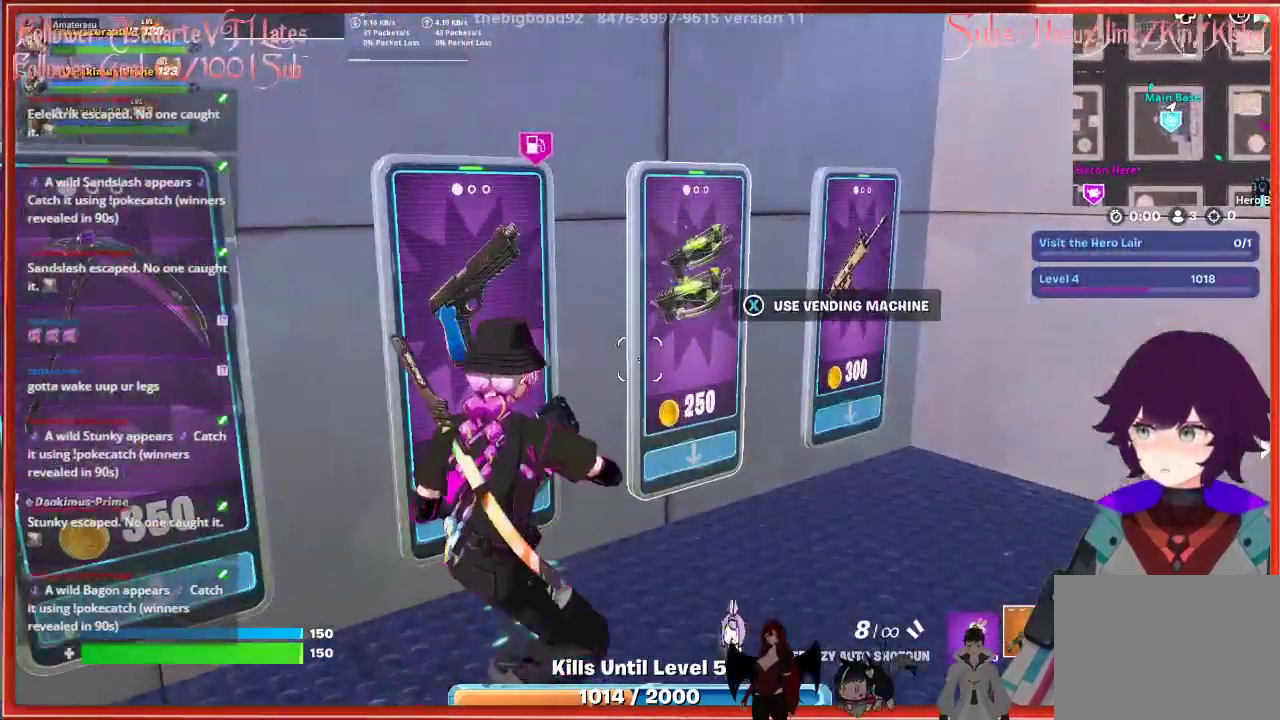
{"buttons": [], "left_stick": "center", "right_stick": "center", "events": [[133, "left_stick", "right"], [450, "left_stick", "center"]]}
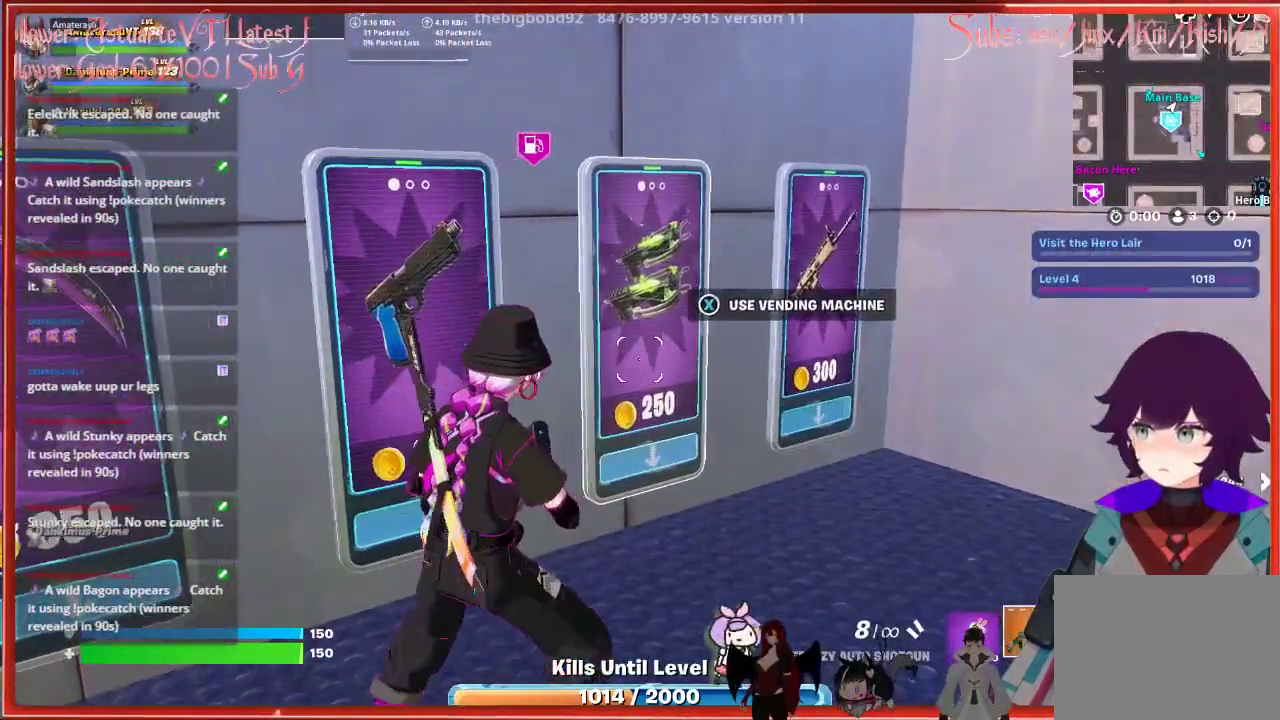
{"buttons": [], "left_stick": "left", "right_stick": "center", "events": [[217, "right_stick", "left"], [233, "left_stick", "left"], [433, "right_stick", "center"]]}
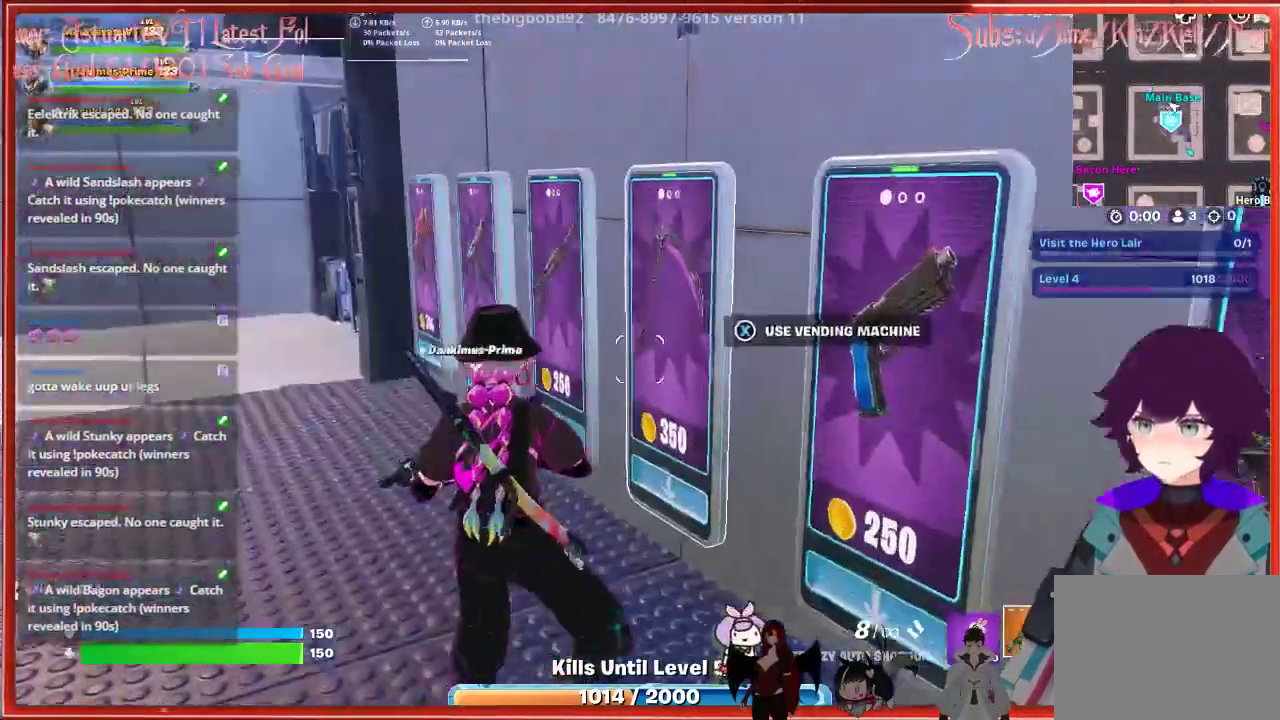
{"buttons": [], "left_stick": "up-left", "right_stick": "left", "events": [[83, "left_stick", "up-left"], [217, "right_stick", "left"]]}
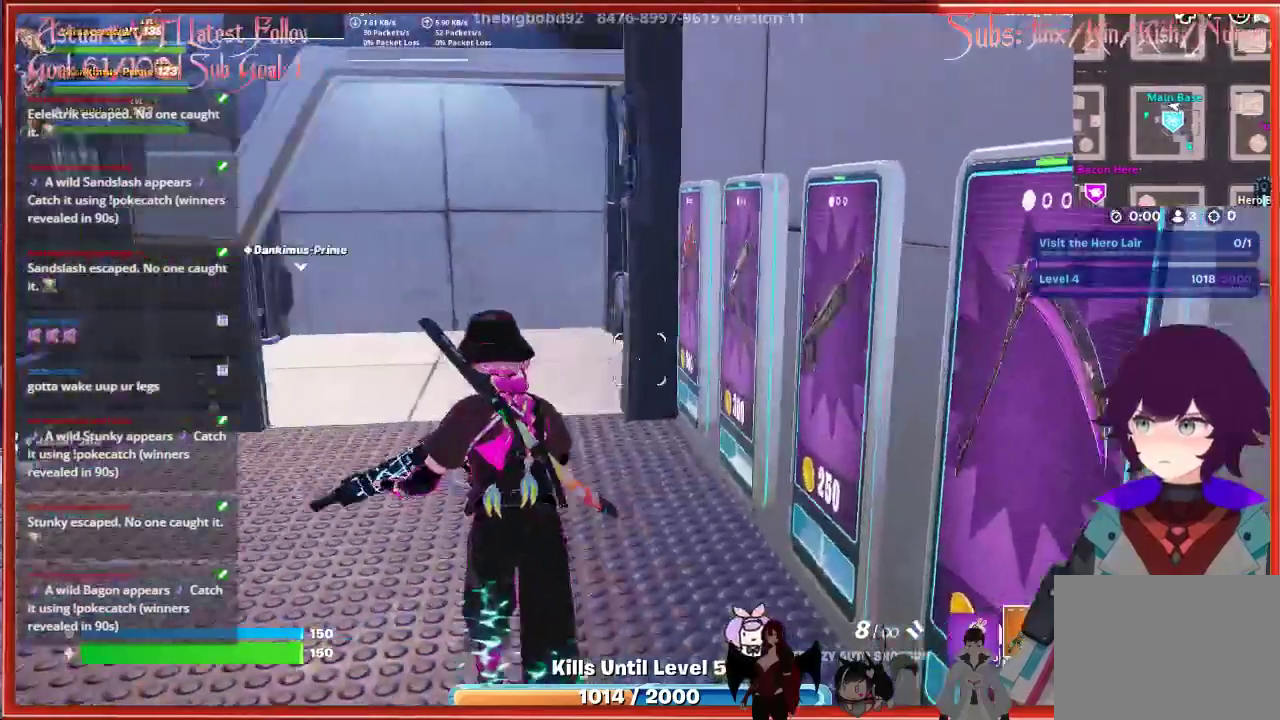
{"buttons": [], "left_stick": "up", "right_stick": "left", "events": [[200, "left_stick", "up"]]}
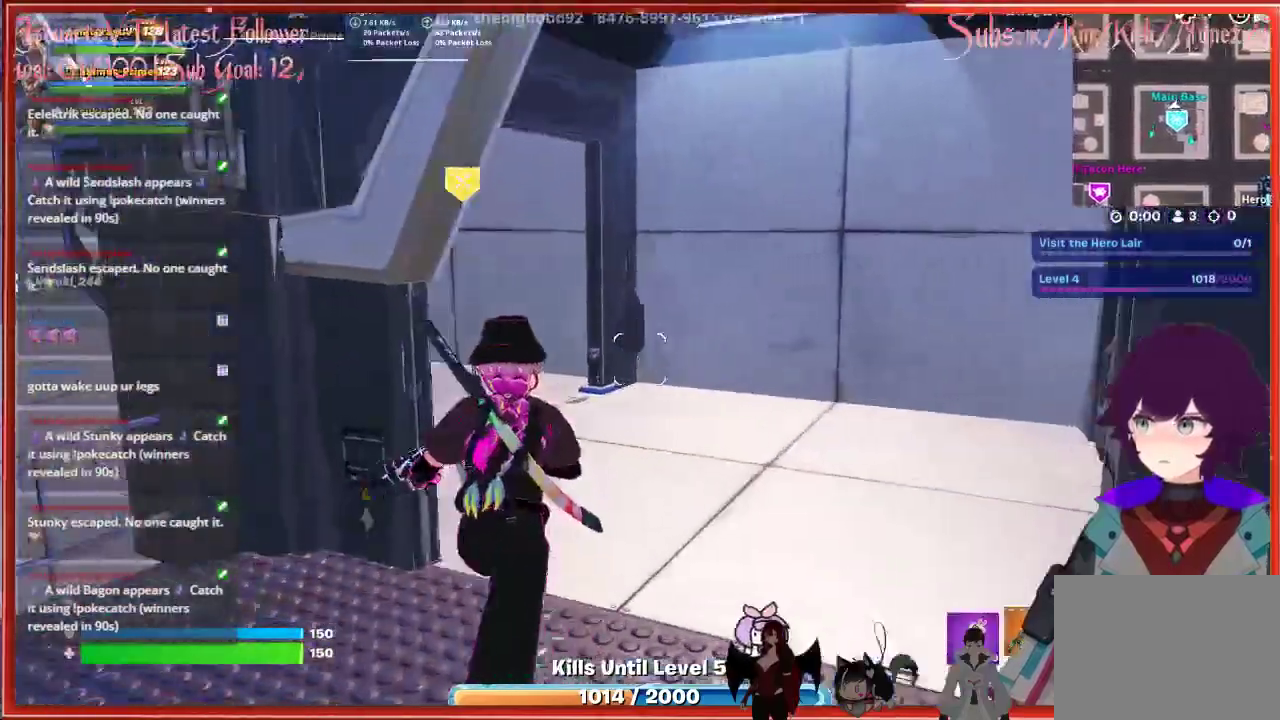
{"buttons": [], "left_stick": "up", "right_stick": "center", "events": [[450, "right_stick", "center"]]}
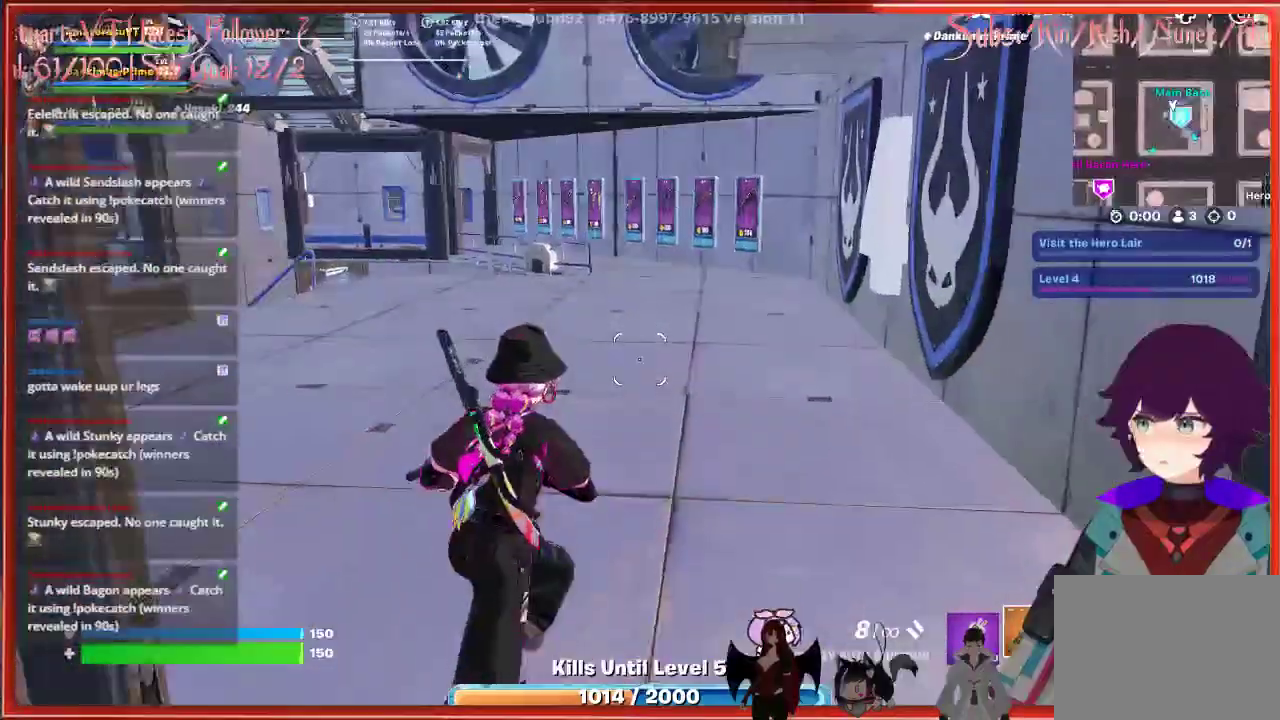
{"buttons": [], "left_stick": "up", "right_stick": "center", "events": []}
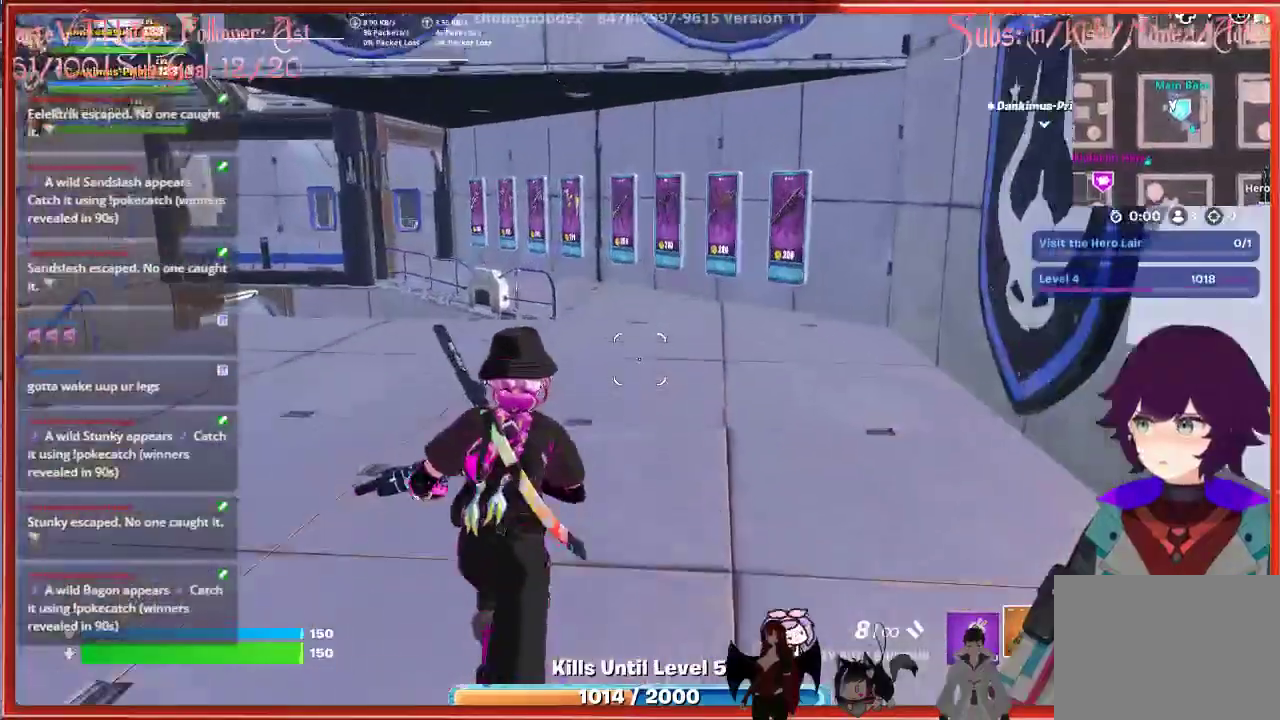
{"buttons": [], "left_stick": "up", "right_stick": "center", "events": []}
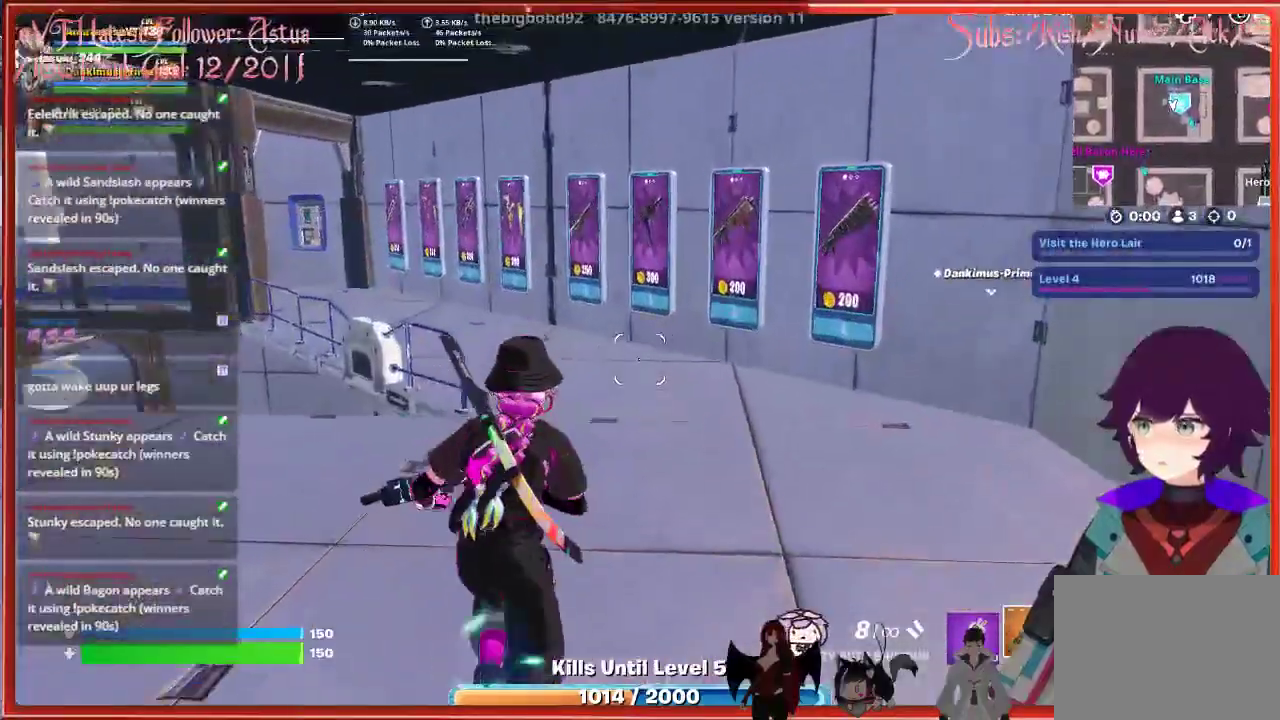
{"buttons": [], "left_stick": "up-left", "right_stick": "center", "events": [[183, "left_stick", "up-left"]]}
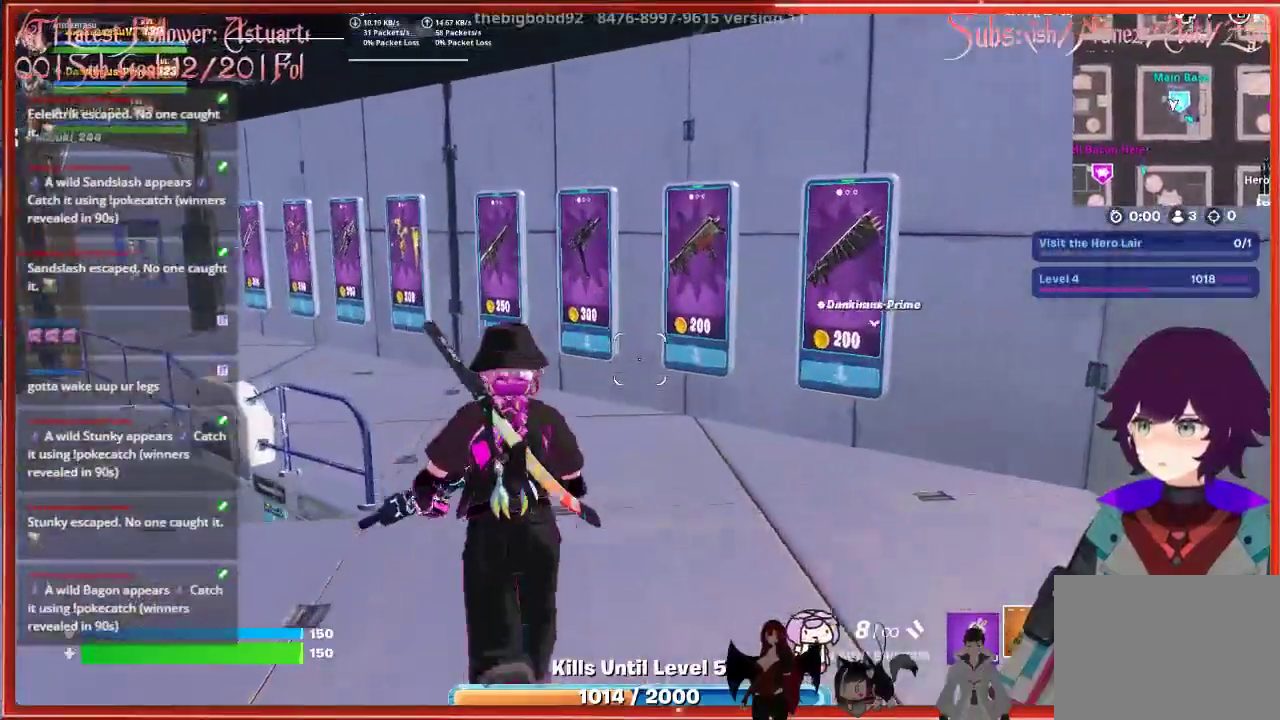
{"buttons": [], "left_stick": "up-left", "right_stick": "center", "events": []}
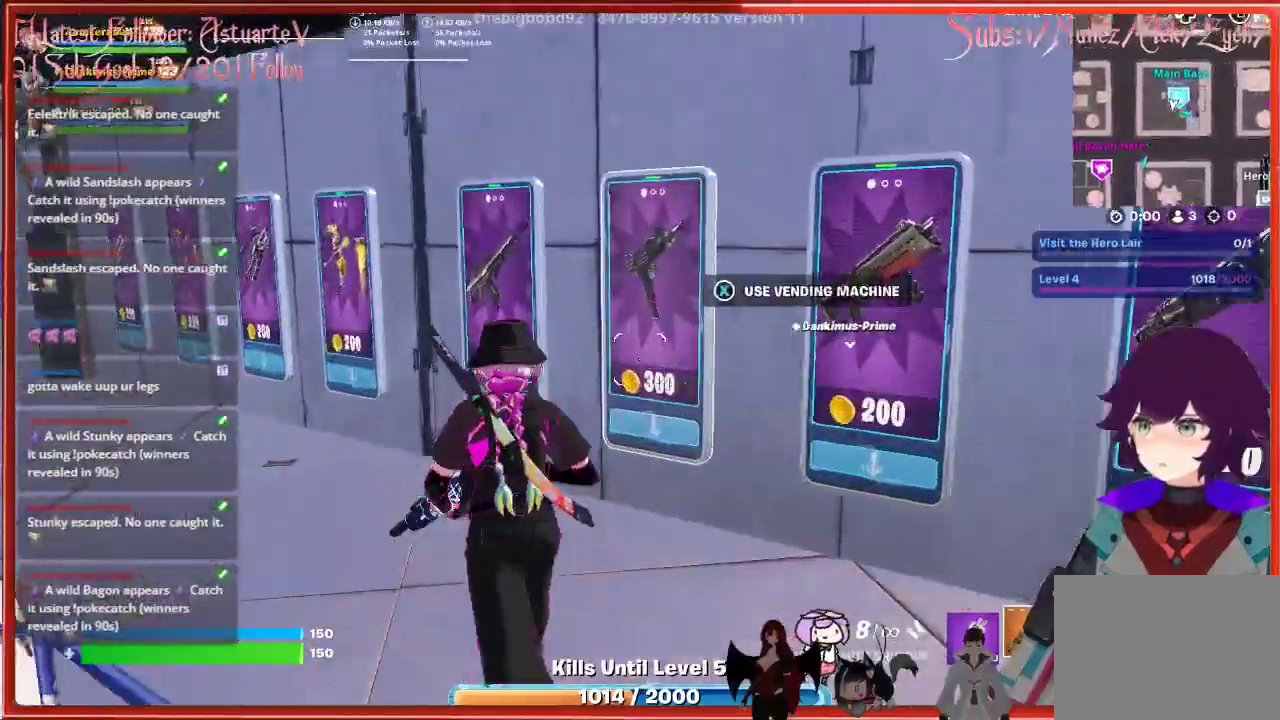
{"buttons": [], "left_stick": "left", "right_stick": "center", "events": [[283, "left_stick", "left"]]}
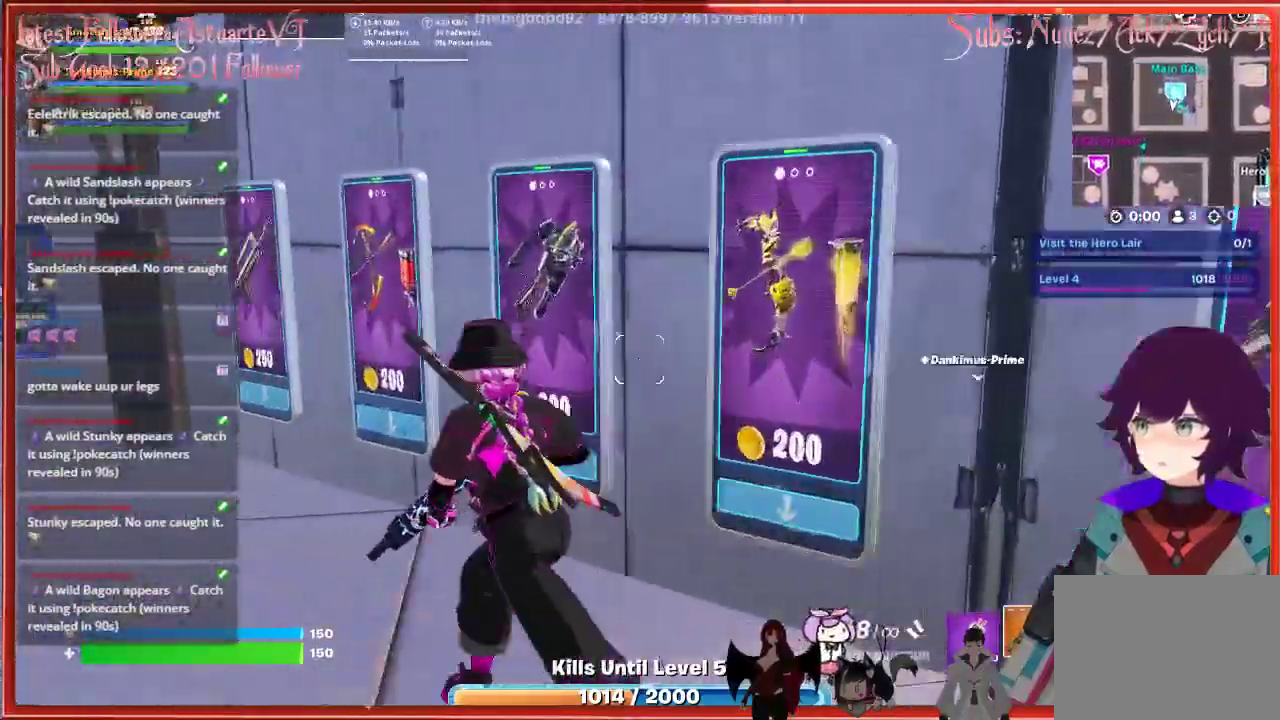
{"buttons": [], "left_stick": "center", "right_stick": "center", "events": [[33, "left_stick", "center"]]}
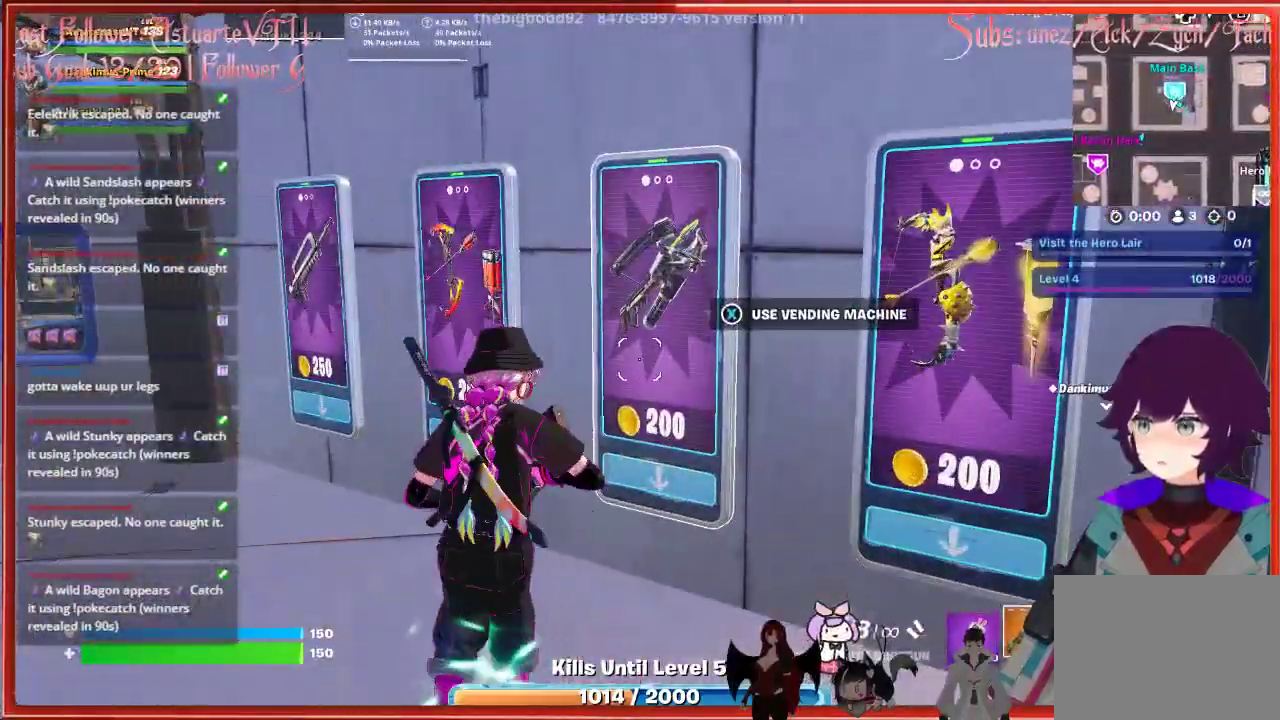
{"buttons": [], "left_stick": "left", "right_stick": "center", "events": [[50, "left_stick", "left"]]}
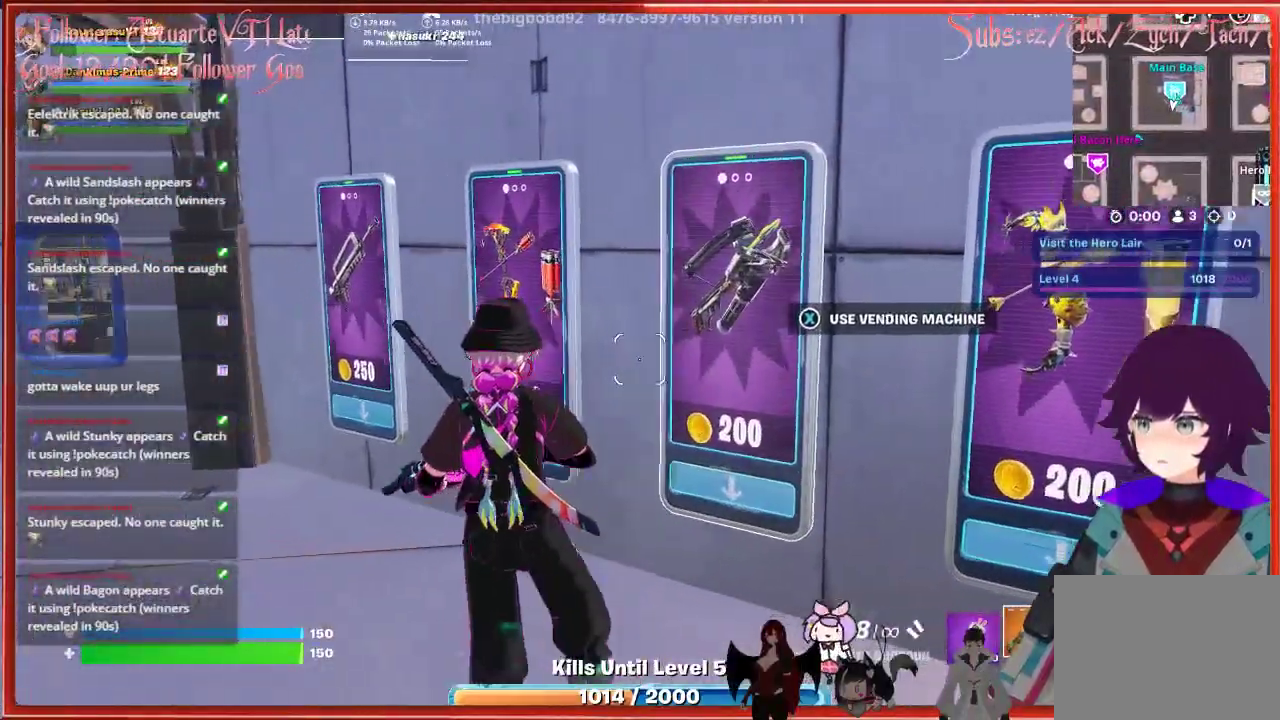
{"buttons": [], "left_stick": "up-left", "right_stick": "center", "events": [[133, "left_stick", "center"], [317, "left_stick", "up-left"]]}
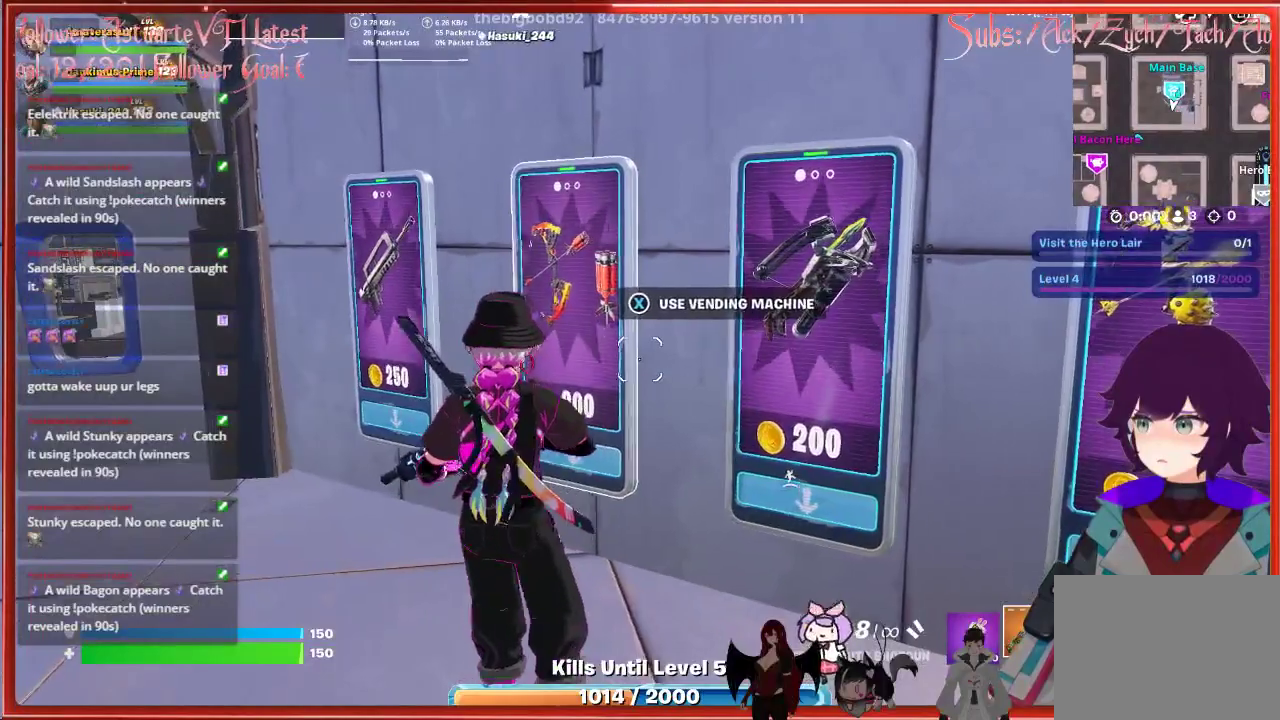
{"buttons": [], "left_stick": "center", "right_stick": "center", "events": [[483, "left_stick", "center"]]}
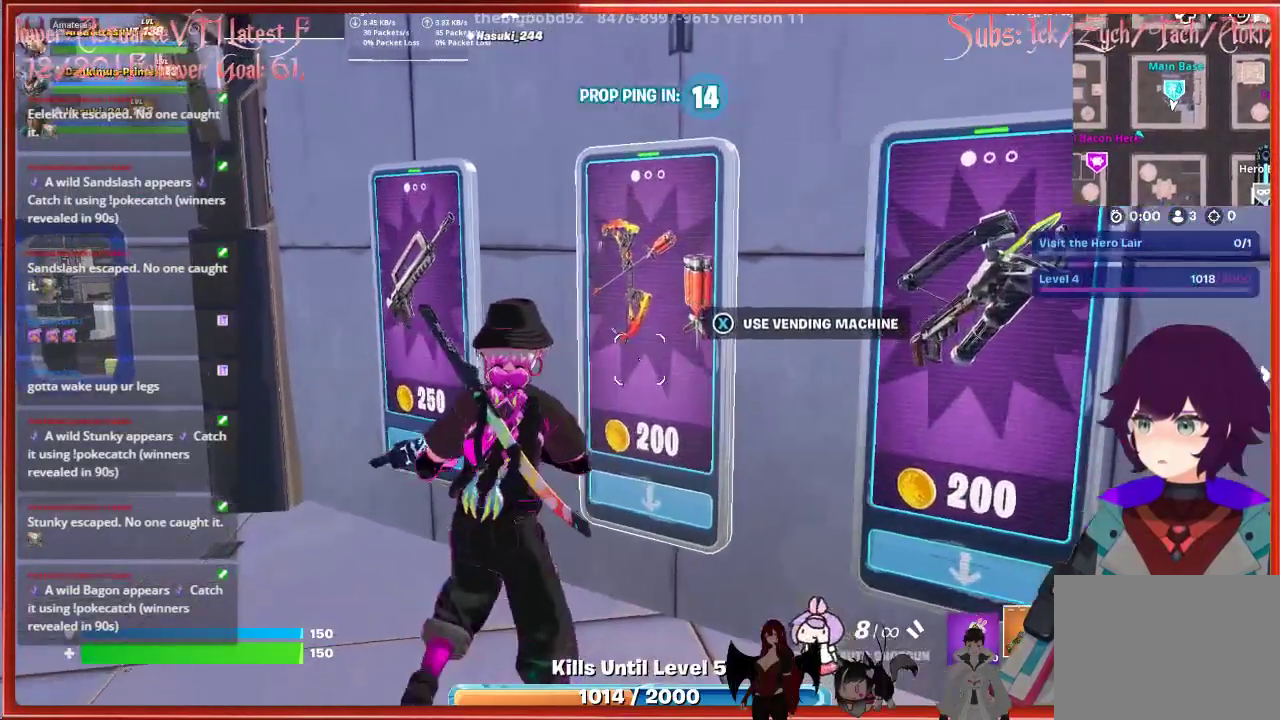
{"buttons": [], "left_stick": "center", "right_stick": "center", "events": []}
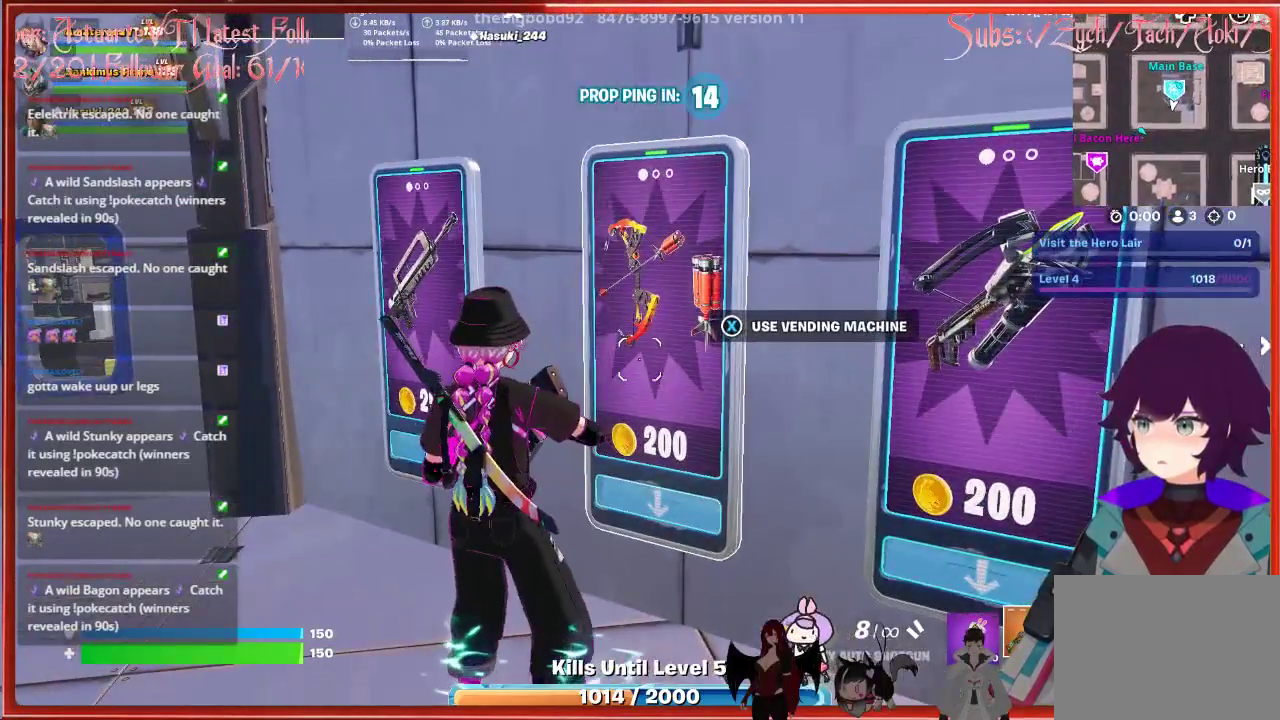
{"buttons": [], "left_stick": "left", "right_stick": "right", "events": [[267, "right_stick", "right"], [483, "left_stick", "left"]]}
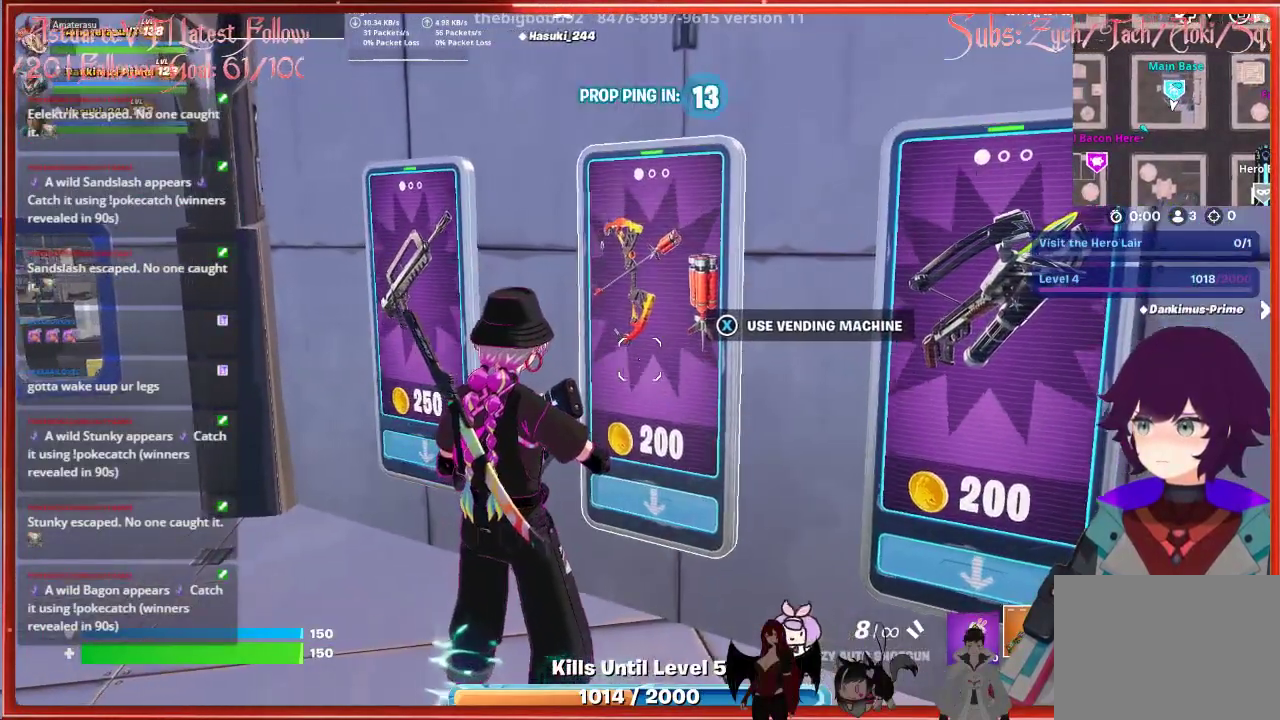
{"buttons": [], "left_stick": "right", "right_stick": "right", "events": [[350, "left_stick", "center"], [483, "left_stick", "right"]]}
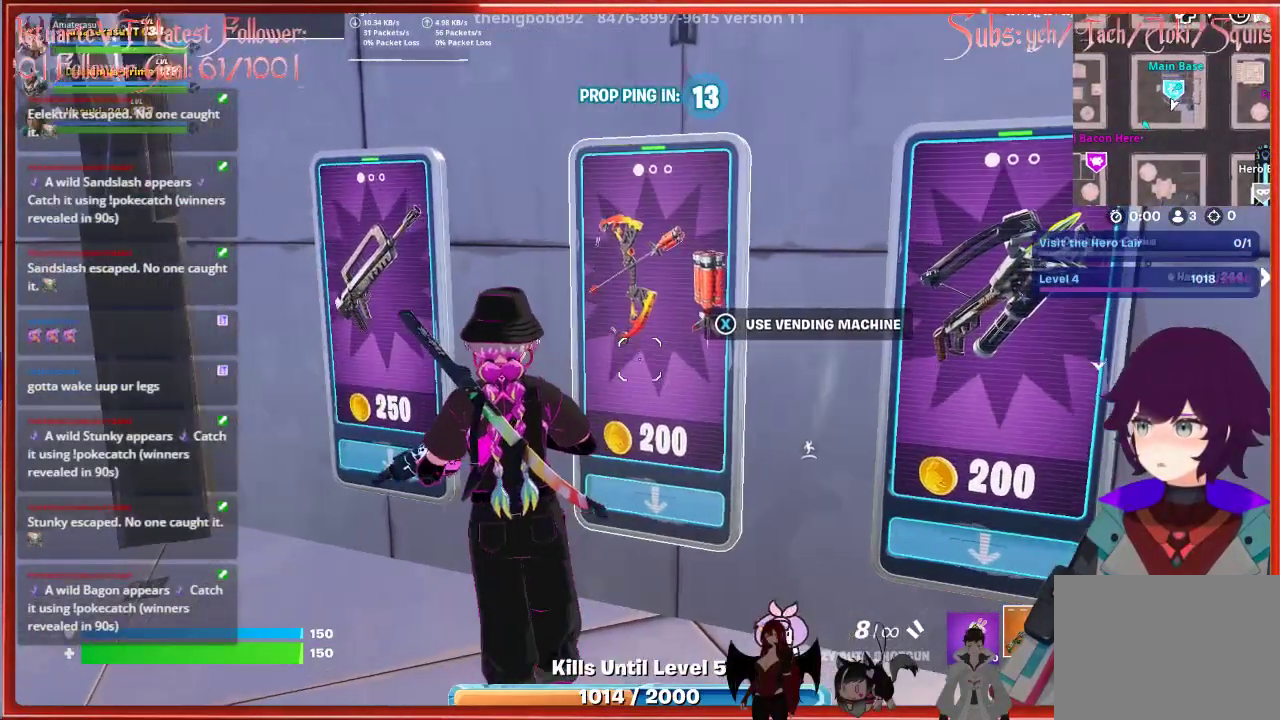
{"buttons": [], "left_stick": "right", "right_stick": "center", "events": [[383, "right_stick", "center"]]}
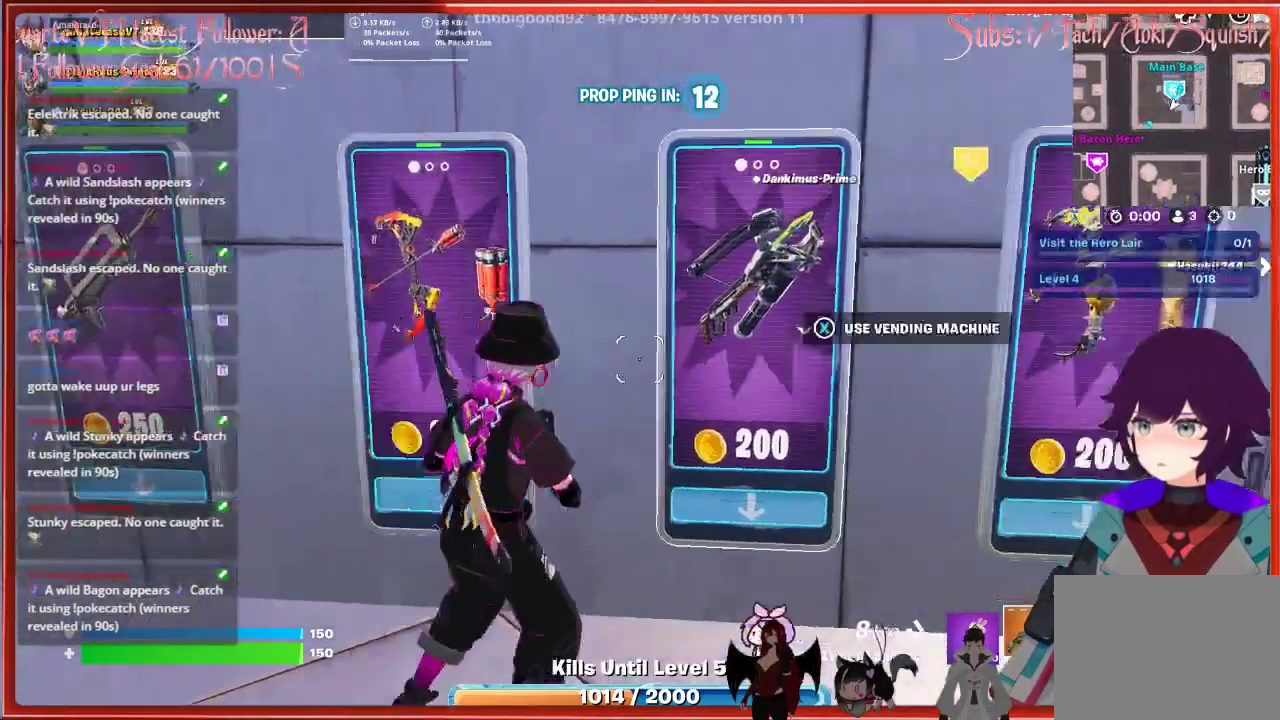
{"buttons": [], "left_stick": "center", "right_stick": "center", "events": [[250, "left_stick", "center"]]}
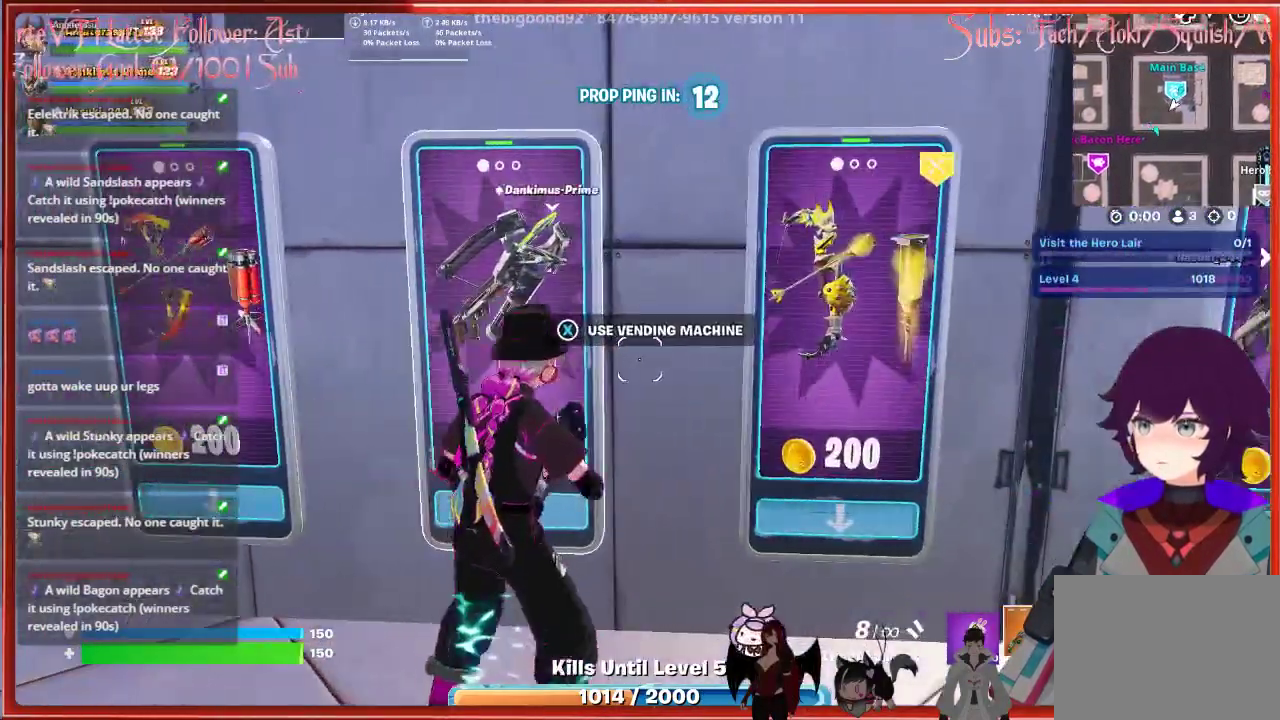
{"buttons": [], "left_stick": "center", "right_stick": "center", "events": [[233, "left_stick", "down-right"], [400, "left_stick", "center"]]}
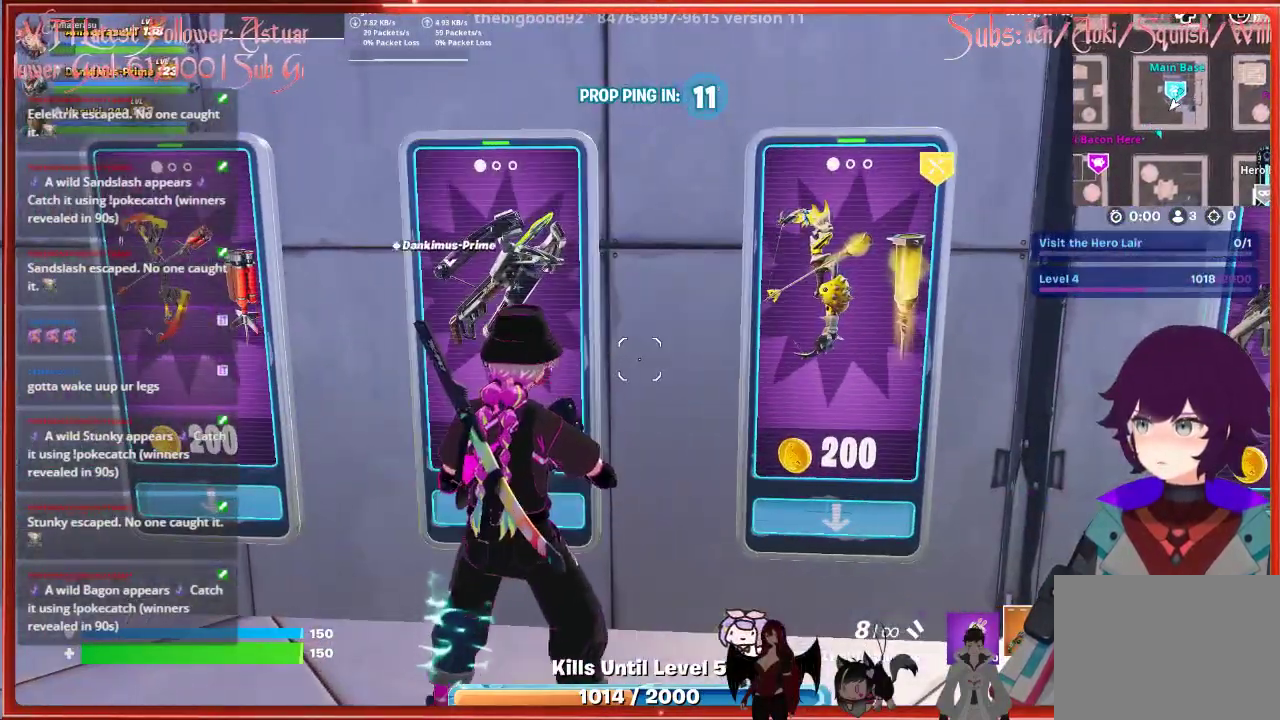
{"buttons": [], "left_stick": "center", "right_stick": "center", "events": []}
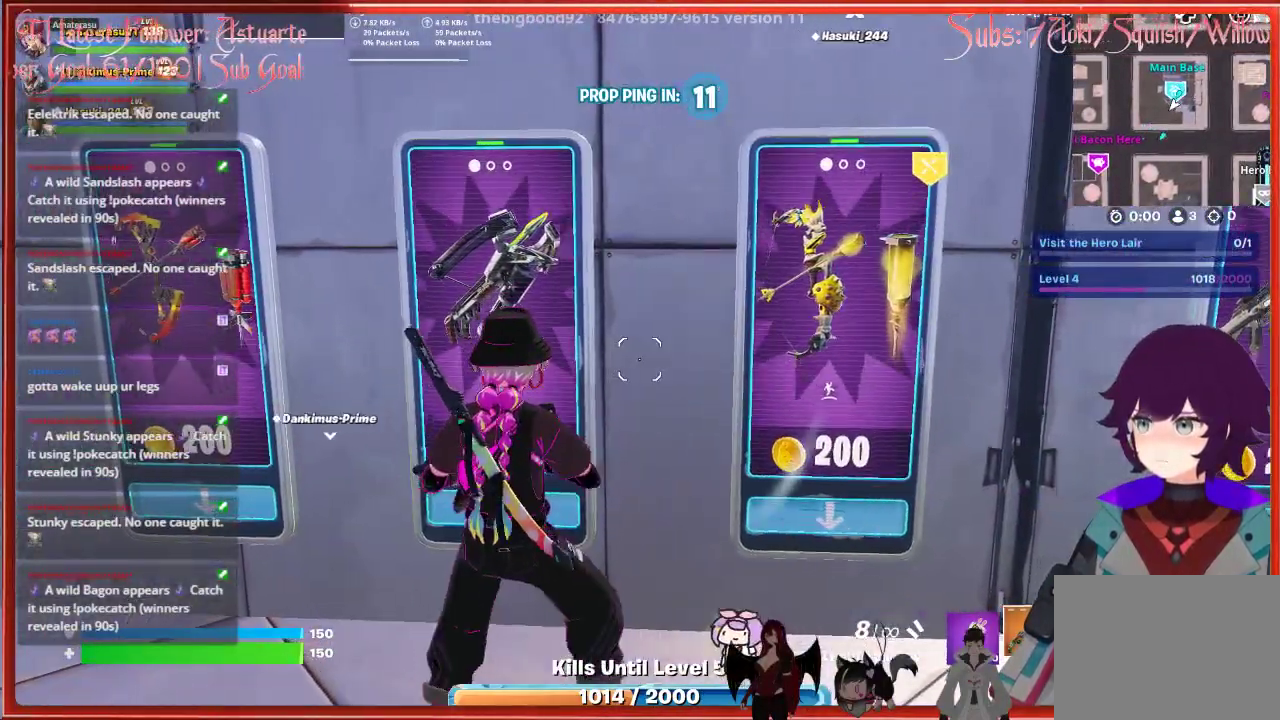
{"buttons": [], "left_stick": "left", "right_stick": "center", "events": [[483, "left_stick", "left"]]}
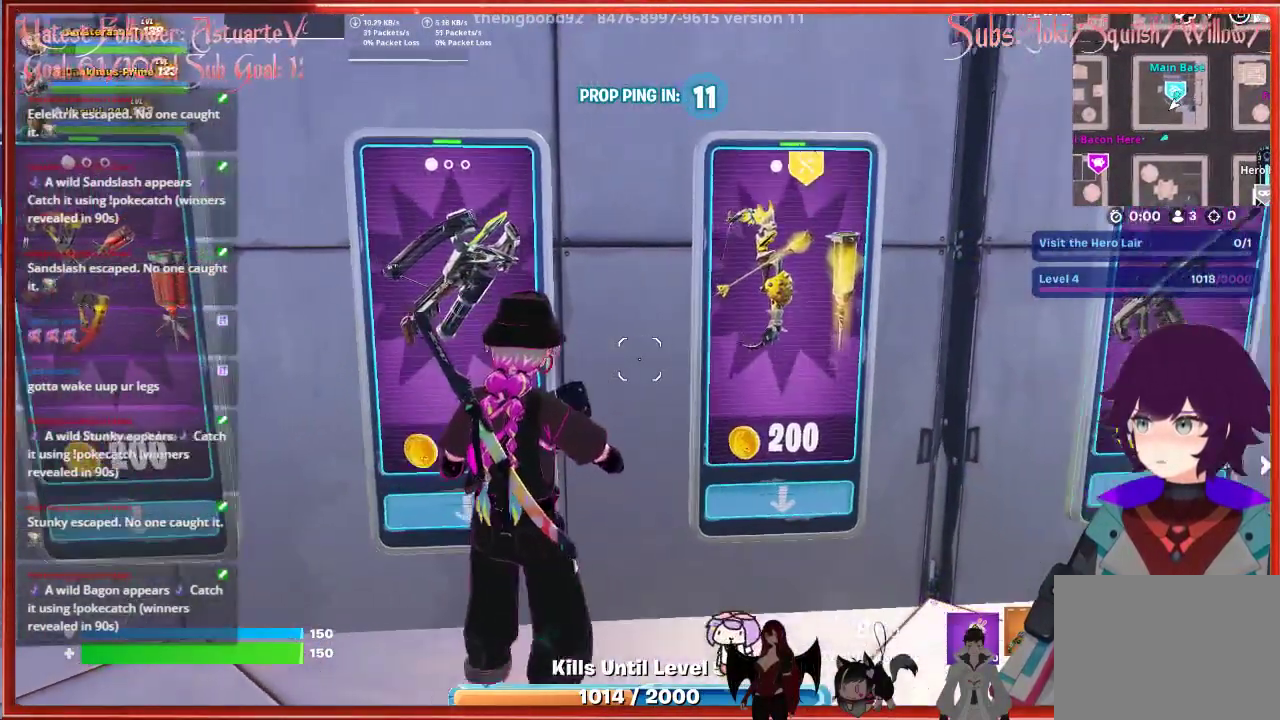
{"buttons": [], "left_stick": "center", "right_stick": "center", "events": [[350, "left_stick", "center"]]}
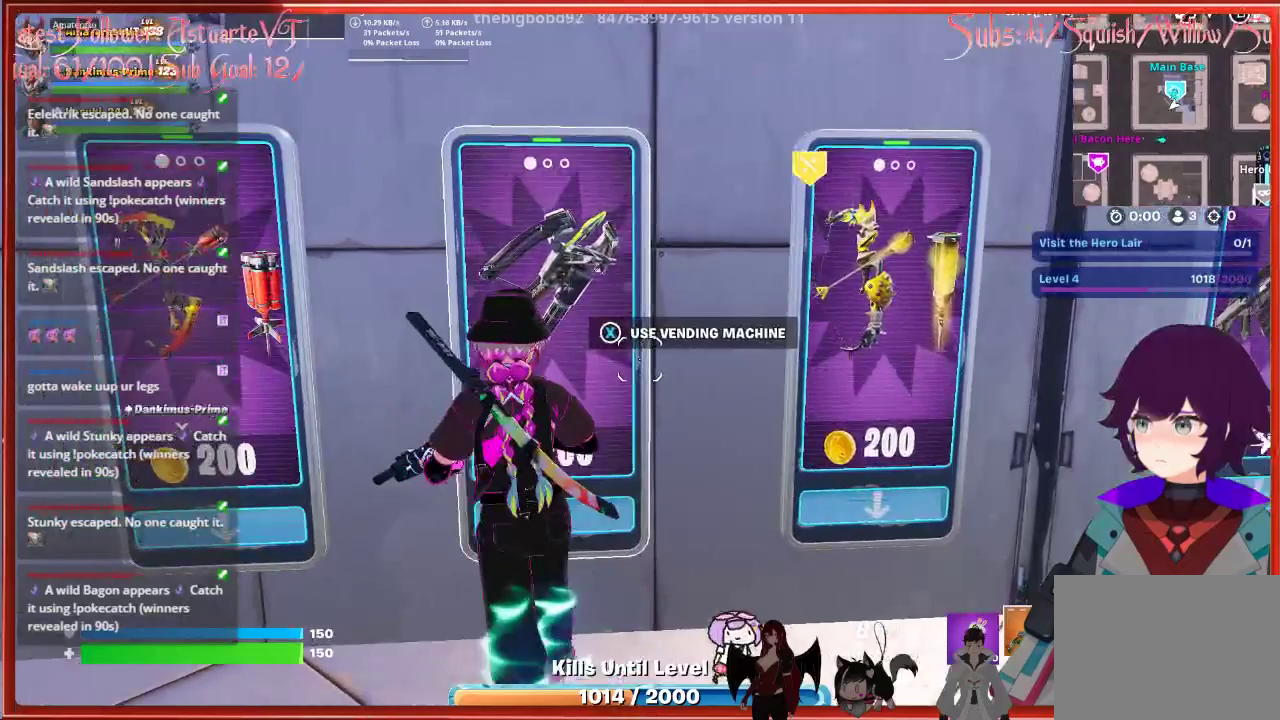
{"buttons": [], "left_stick": "down-left", "right_stick": "center", "events": [[183, "left_stick", "left"], [417, "left_stick", "down-left"]]}
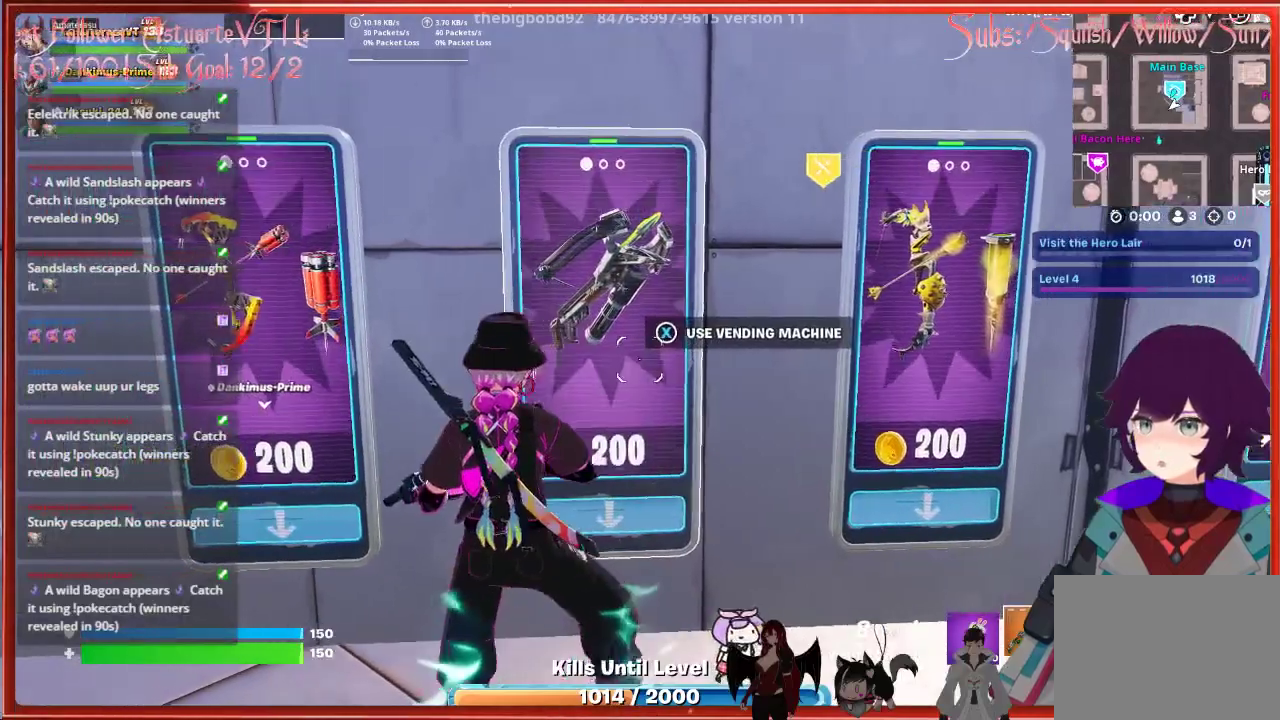
{"buttons": [], "left_stick": "center", "right_stick": "center", "events": [[333, "left_stick", "center"]]}
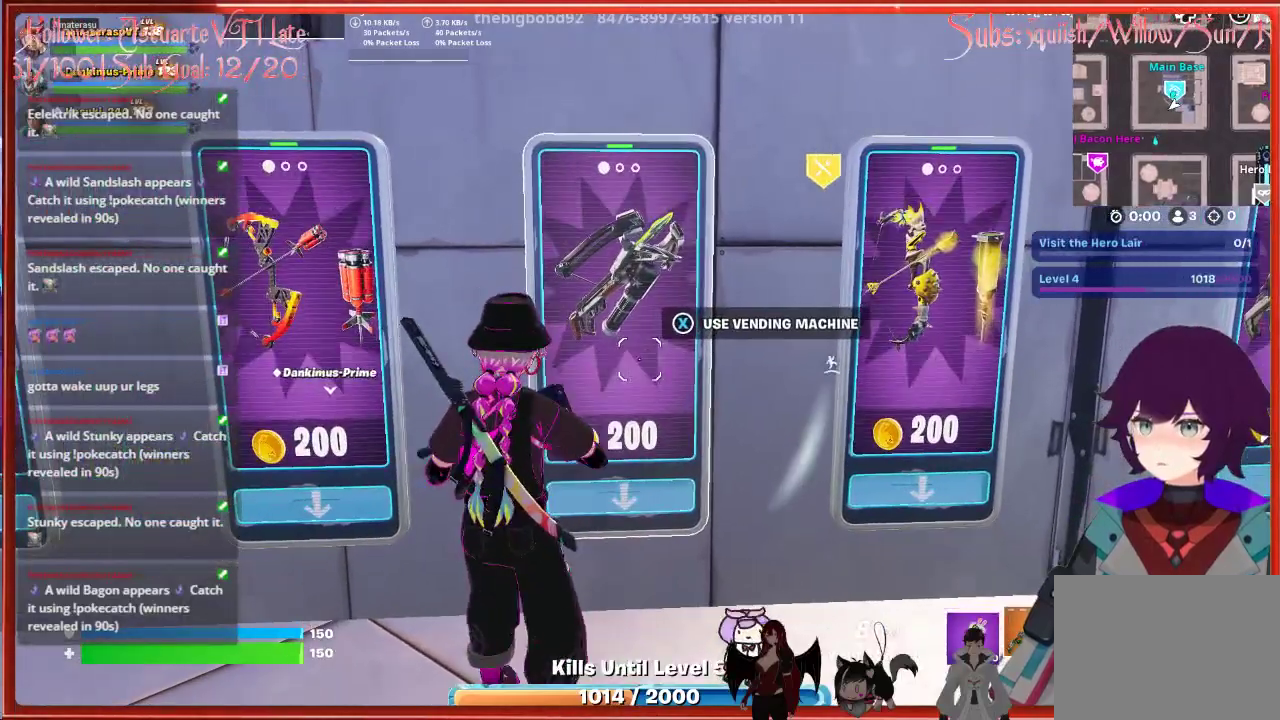
{"buttons": [], "left_stick": "center", "right_stick": "center", "events": []}
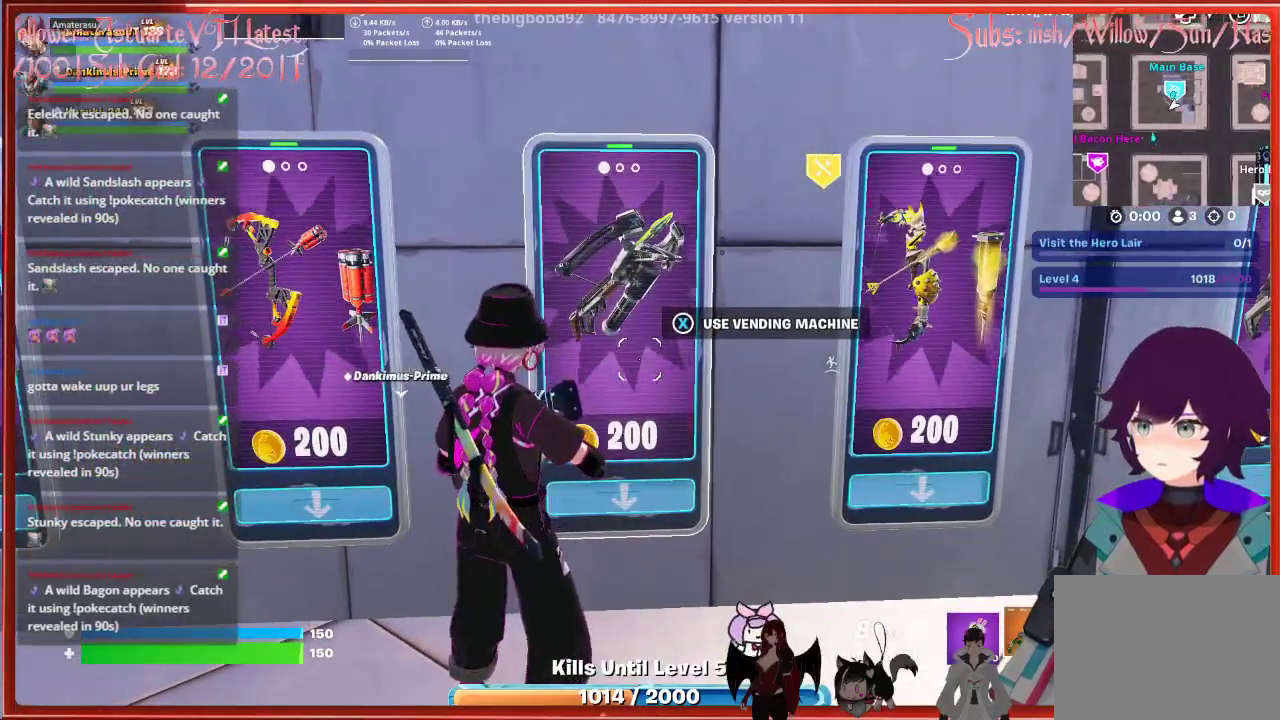
{"buttons": ["L1"], "left_stick": "center", "right_stick": "center", "events": [[450, "L1", "down"]]}
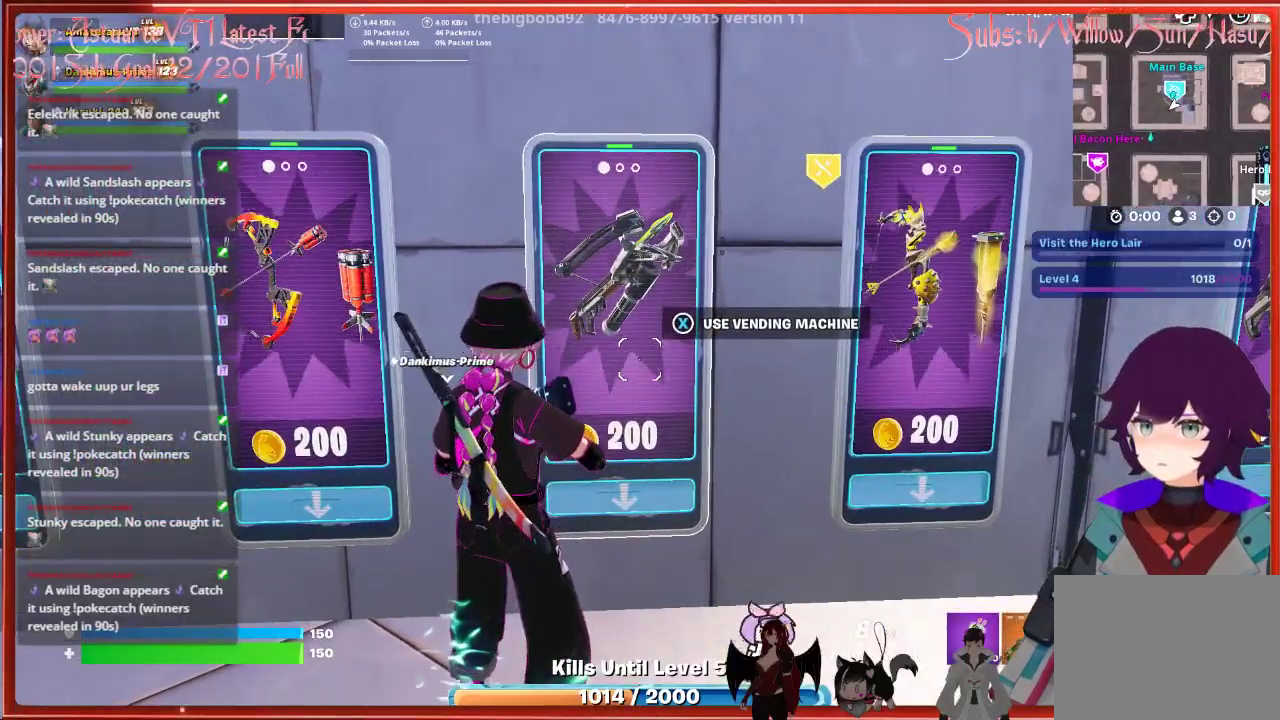
{"buttons": [], "left_stick": "center", "right_stick": "center", "events": [[50, "L1", "up"]]}
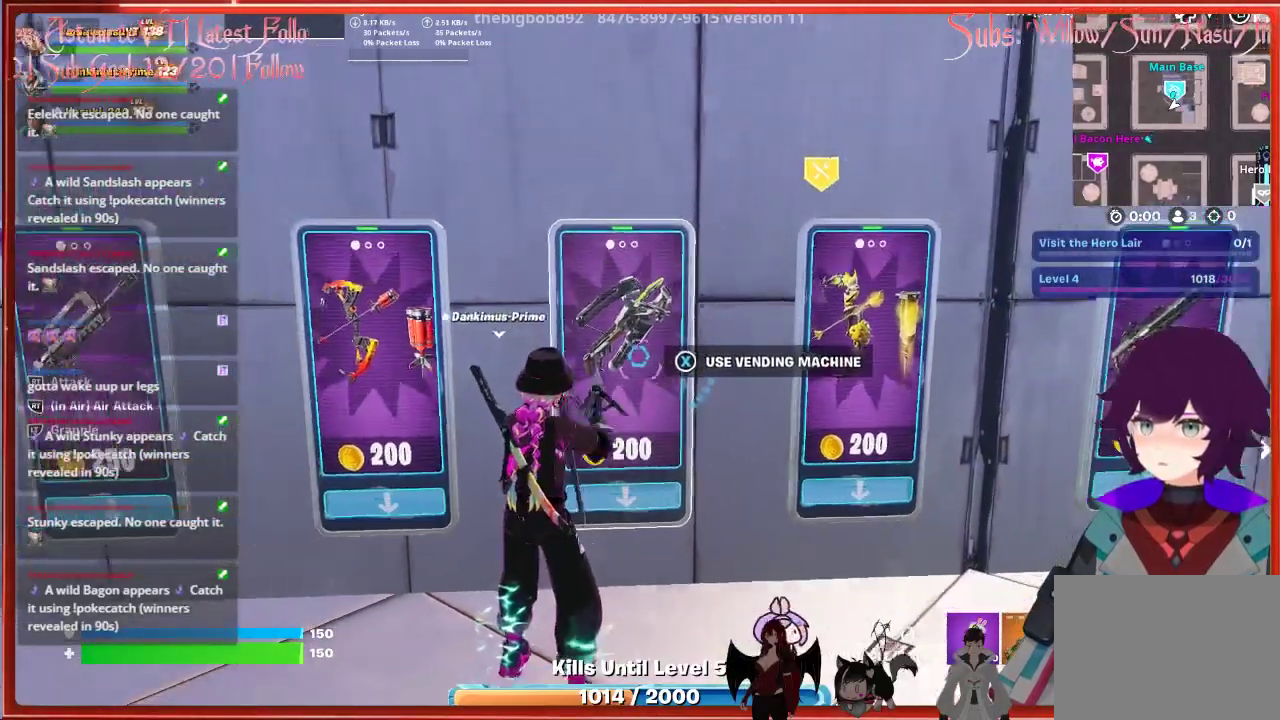
{"buttons": [], "left_stick": "center", "right_stick": "center", "events": [[250, "X", "down"], [333, "X", "up"]]}